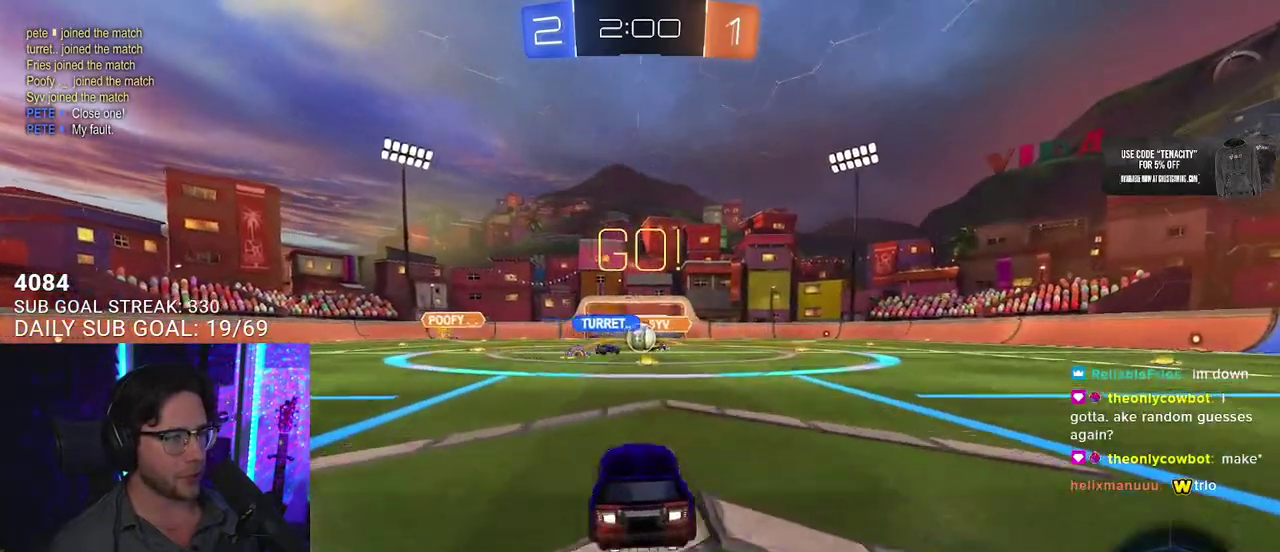
Gameplay with a controller (PlayStation layout); each line is a JSON object with the inputs held at the frame after it. "events" lists button and stick changes between this image and that frame as [ms after this image, input, new state], when the widget could be followed in between. This overlay highlights the sticks when they move; stick clicks (L3 R3) are not distinguishable. Not read: L1 R1.
{"buttons": ["R2"], "left_stick": "left", "right_stick": "center", "events": [[233, "left_stick", "left"]]}
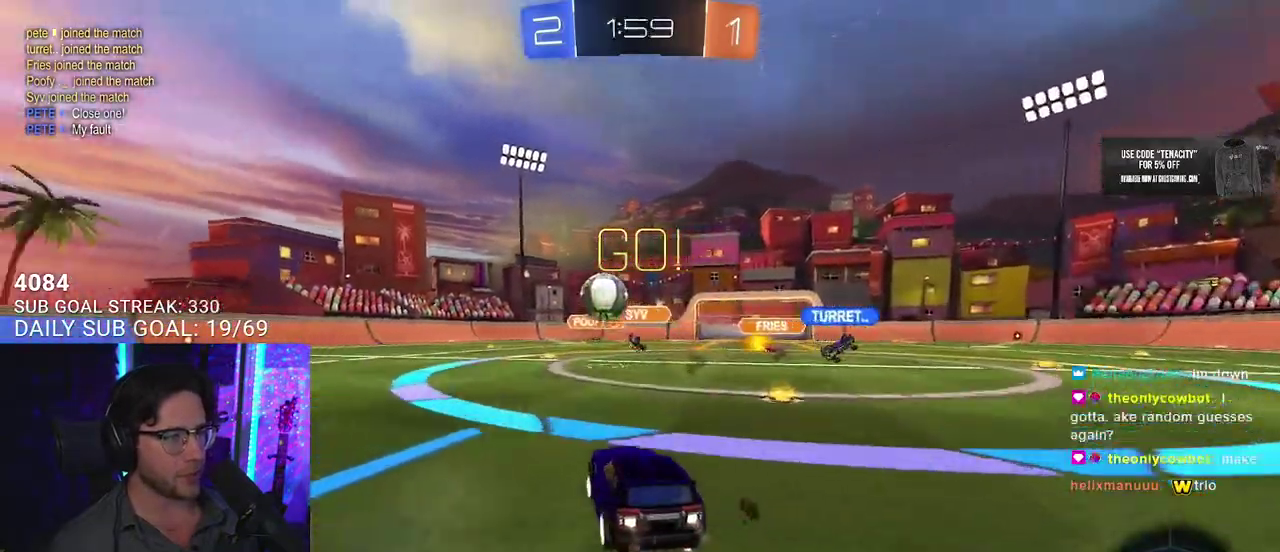
{"buttons": ["R2"], "left_stick": "left", "right_stick": "center"}
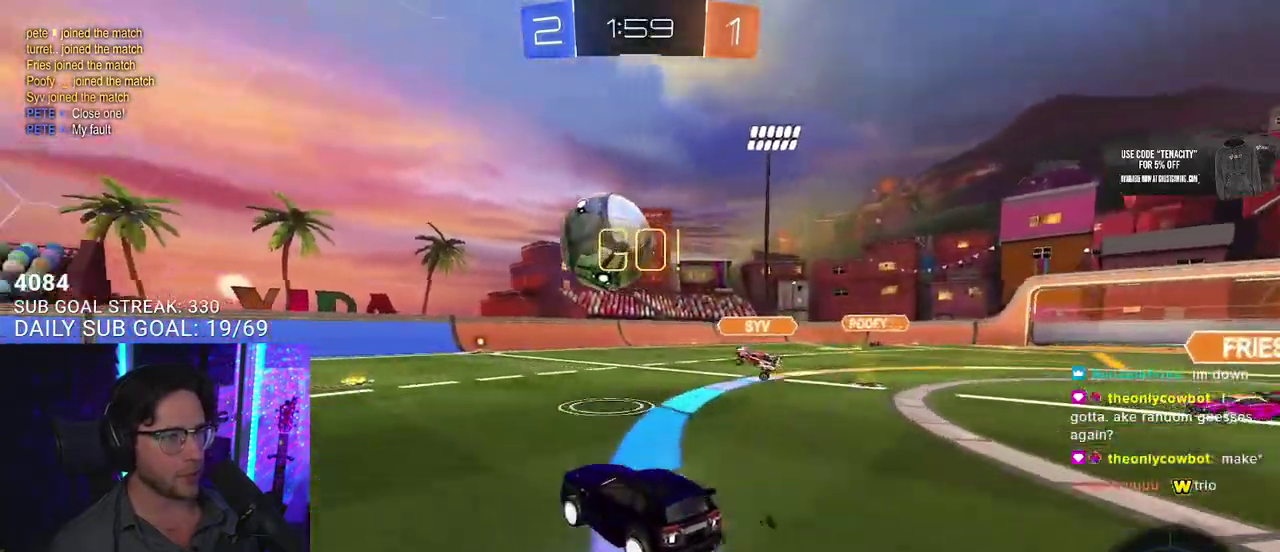
{"buttons": ["R2"], "left_stick": "center", "right_stick": "center", "events": [[200, "left_stick", "center"], [383, "left_stick", "left"], [450, "left_stick", "center"]]}
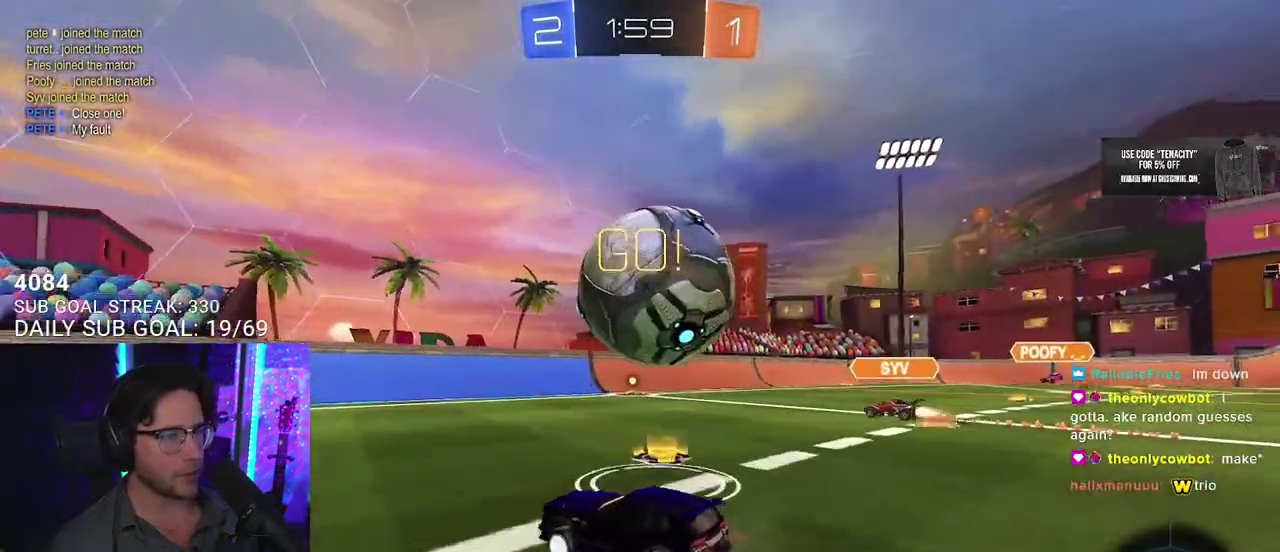
{"buttons": ["CROSS", "R2"], "left_stick": "right", "right_stick": "center", "events": [[100, "left_stick", "right"], [233, "L2", "down"], [233, "R2", "up"], [350, "L2", "up"], [350, "R2", "down"], [383, "left_stick", "center"], [450, "left_stick", "right"], [500, "CROSS", "down"]]}
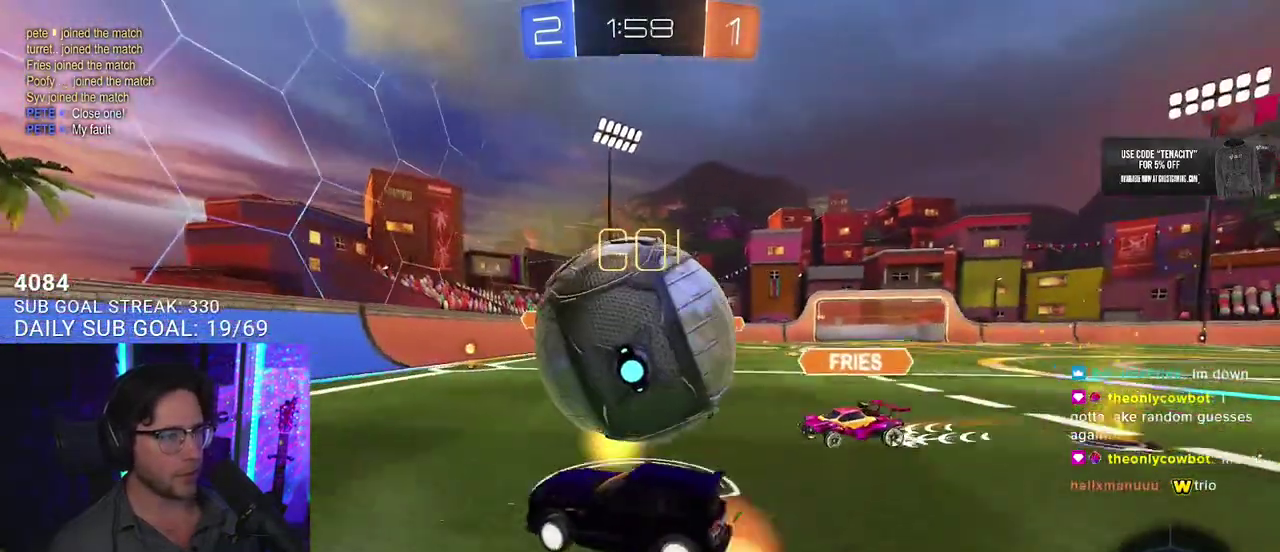
{"buttons": ["R2", "L3"], "left_stick": "up-right", "right_stick": "center", "events": [[50, "L2", "down"], [100, "CROSS", "up"], [100, "left_stick", "up-right"], [167, "CROSS", "down"], [200, "L2", "up"], [200, "L3", "down"], [250, "left_stick", "down-right"], [350, "CROSS", "up"], [483, "left_stick", "up-right"]]}